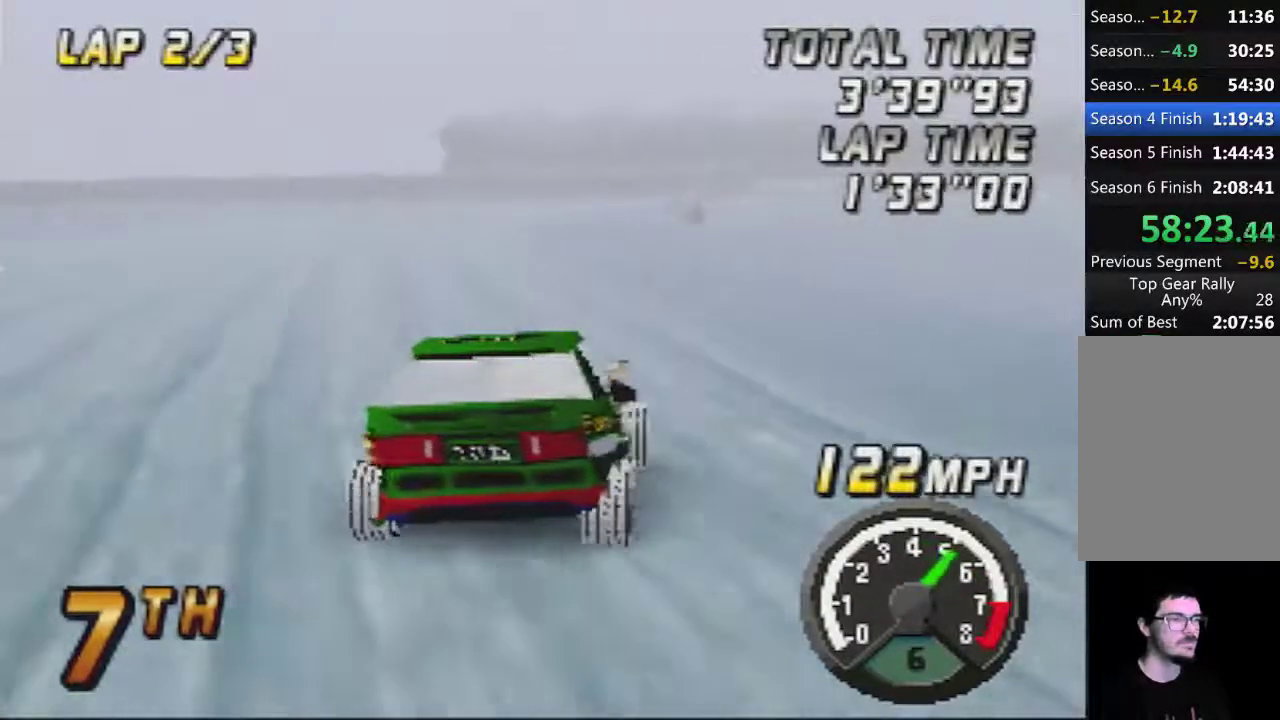
Gameplay with a controller (Nintendo layout); each line is a JSON object with the inputs held at the frame after it. "events" lists button and stick changes between this image and that frame as [ms after this image, input, new state], when the widget could be followed in between. Not read: L3 R3.
{"buttons": ["A"], "left_stick": "right", "events": [[467, "left_stick", "right"]]}
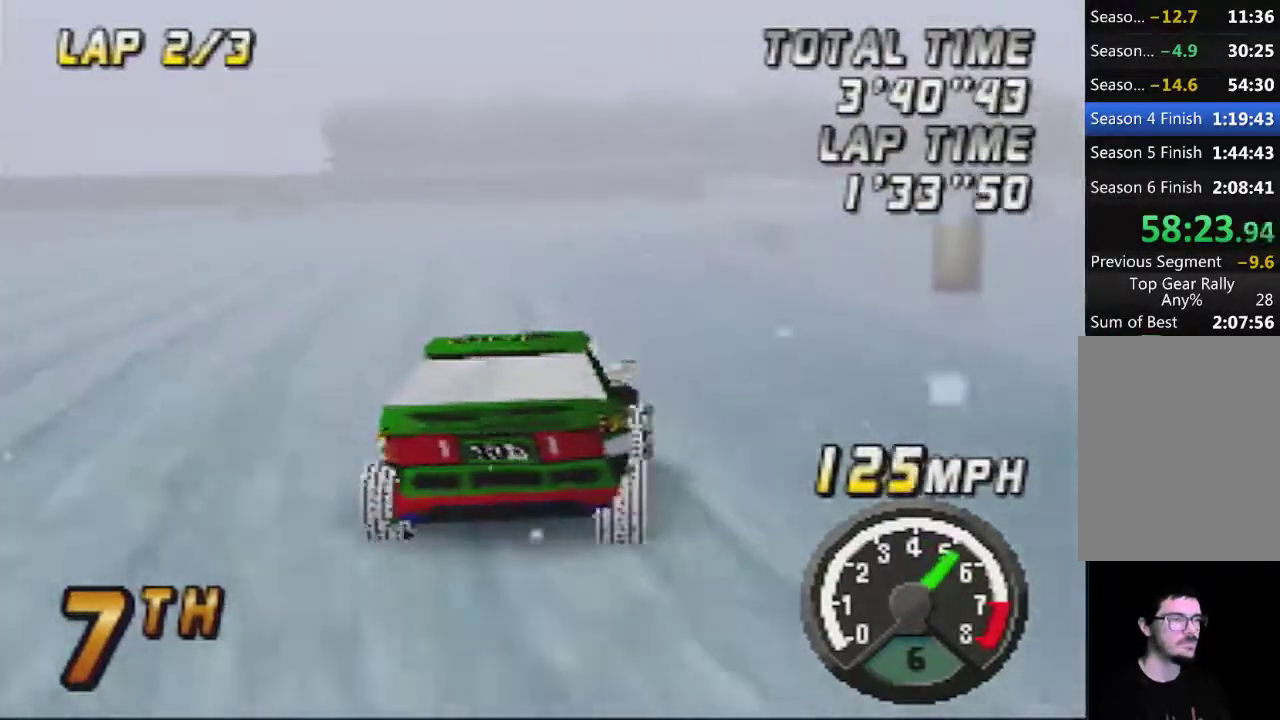
{"buttons": ["A"], "left_stick": "center", "events": [[367, "left_stick", "center"]]}
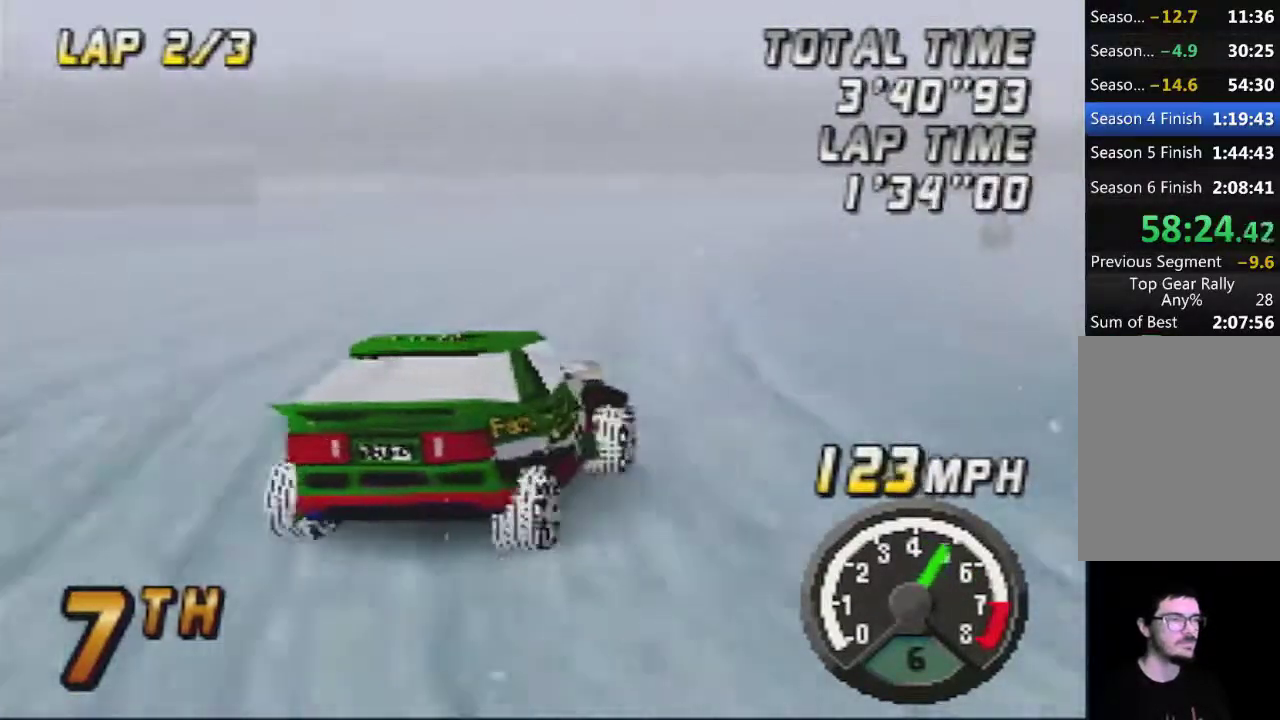
{"buttons": ["A"], "left_stick": "center", "events": []}
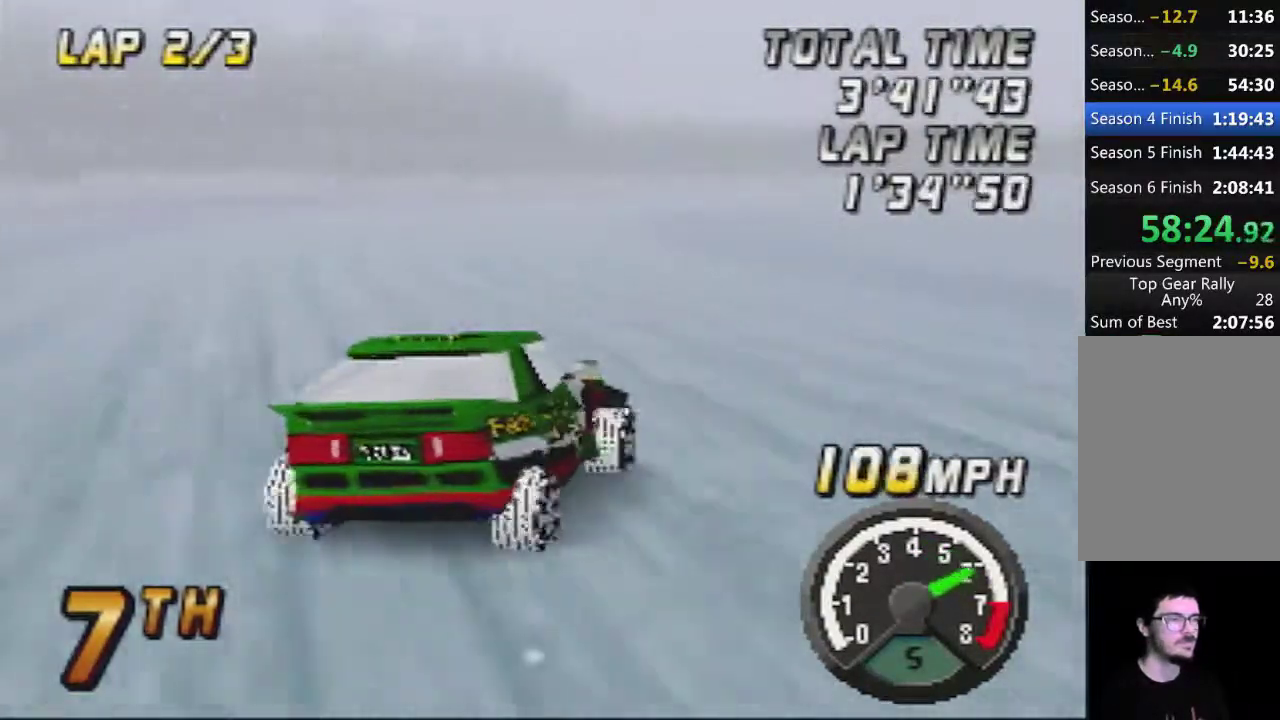
{"buttons": ["A"], "left_stick": "center", "events": []}
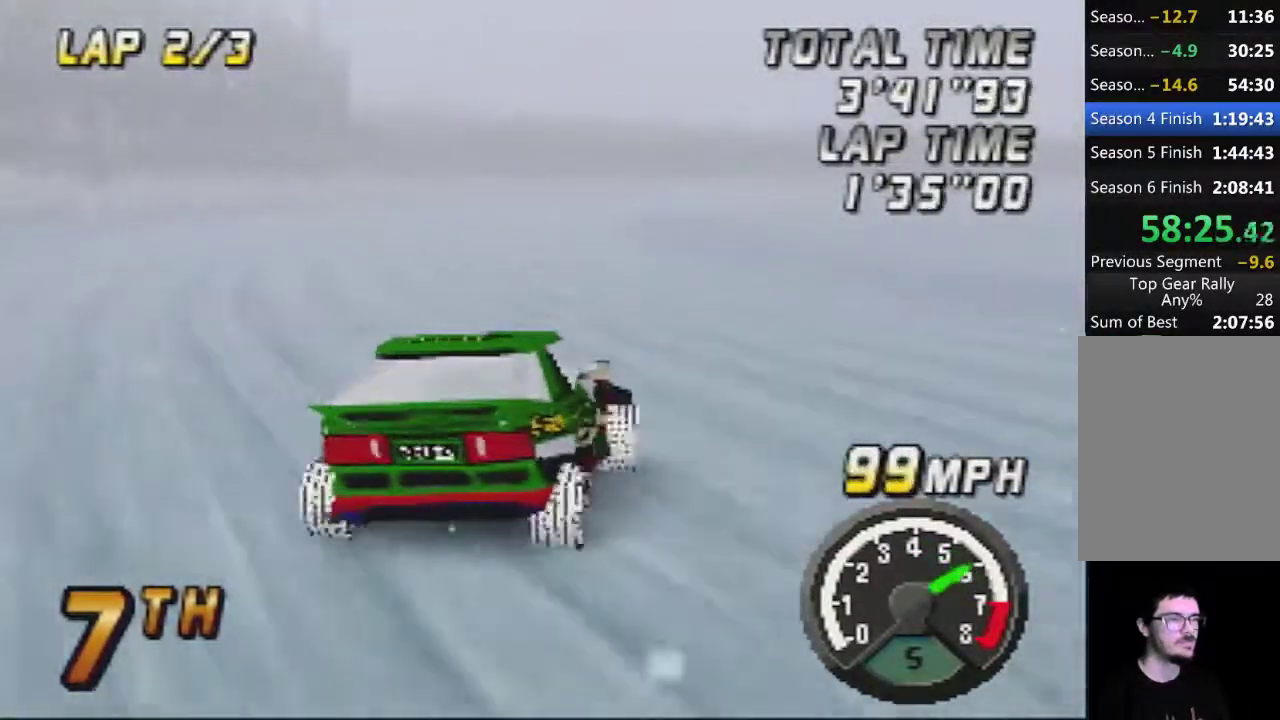
{"buttons": ["A"], "left_stick": "center", "events": []}
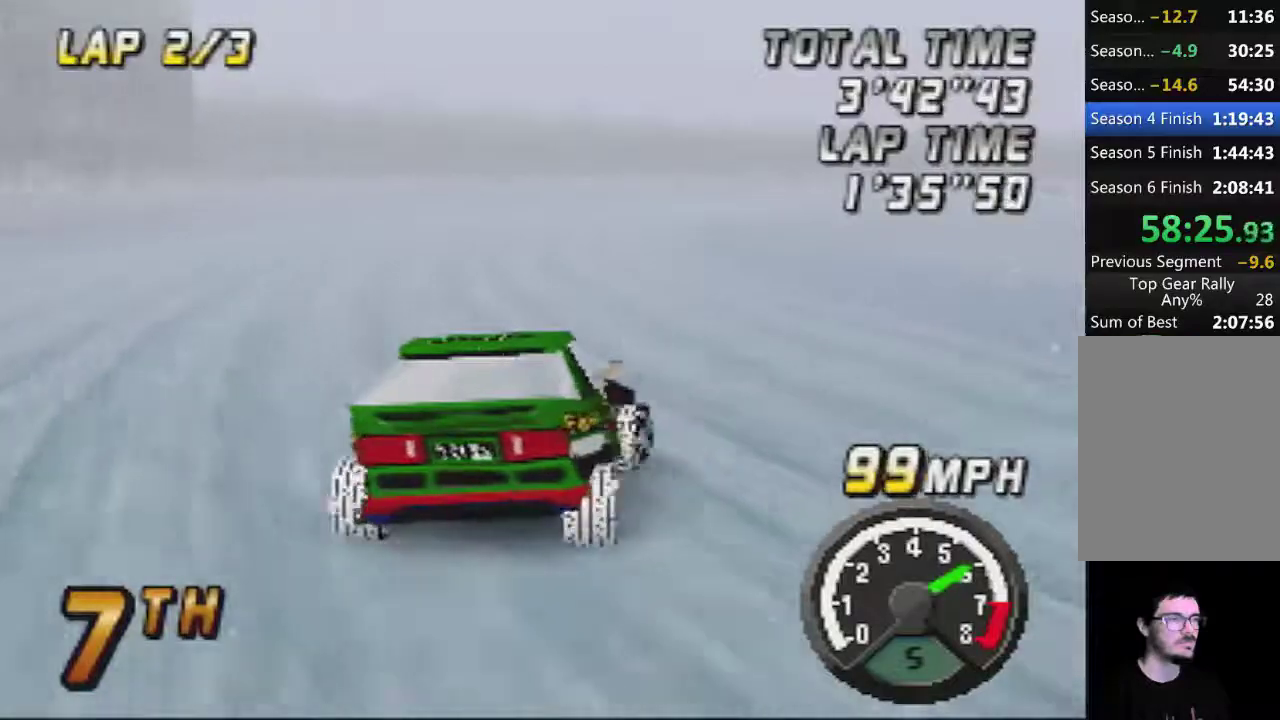
{"buttons": ["A"], "left_stick": "center", "events": []}
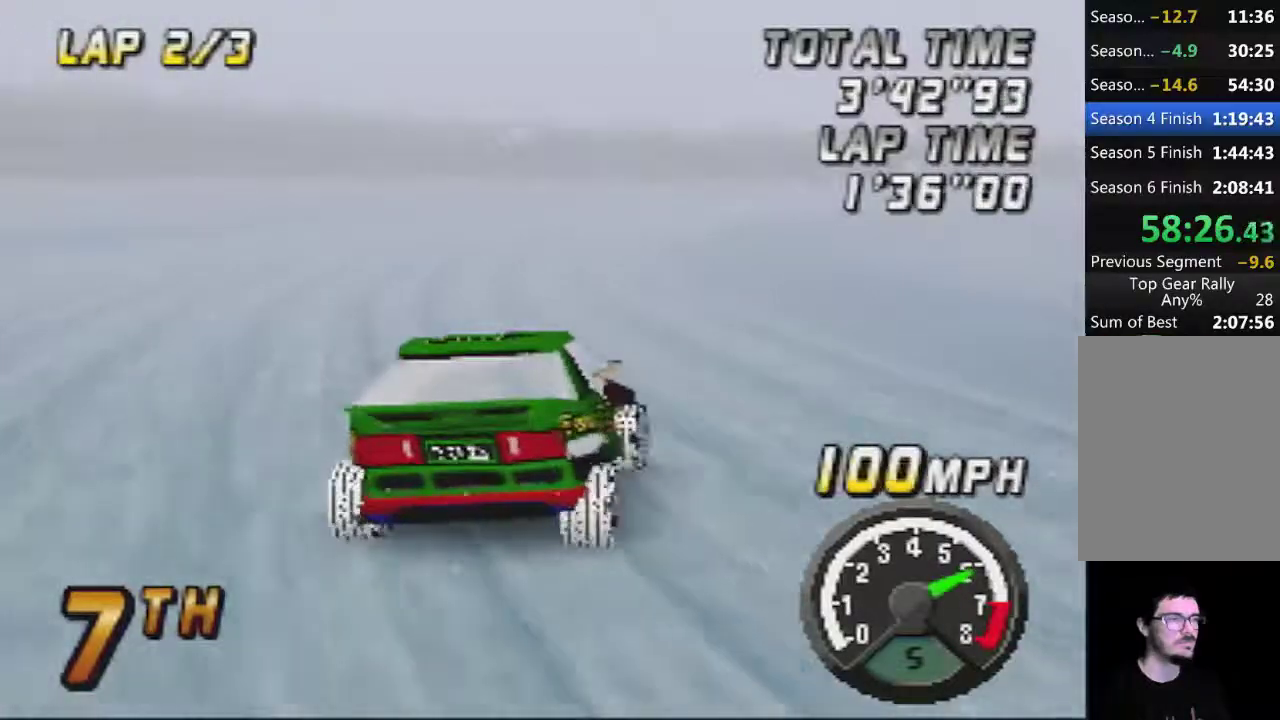
{"buttons": ["A"], "left_stick": "center", "events": []}
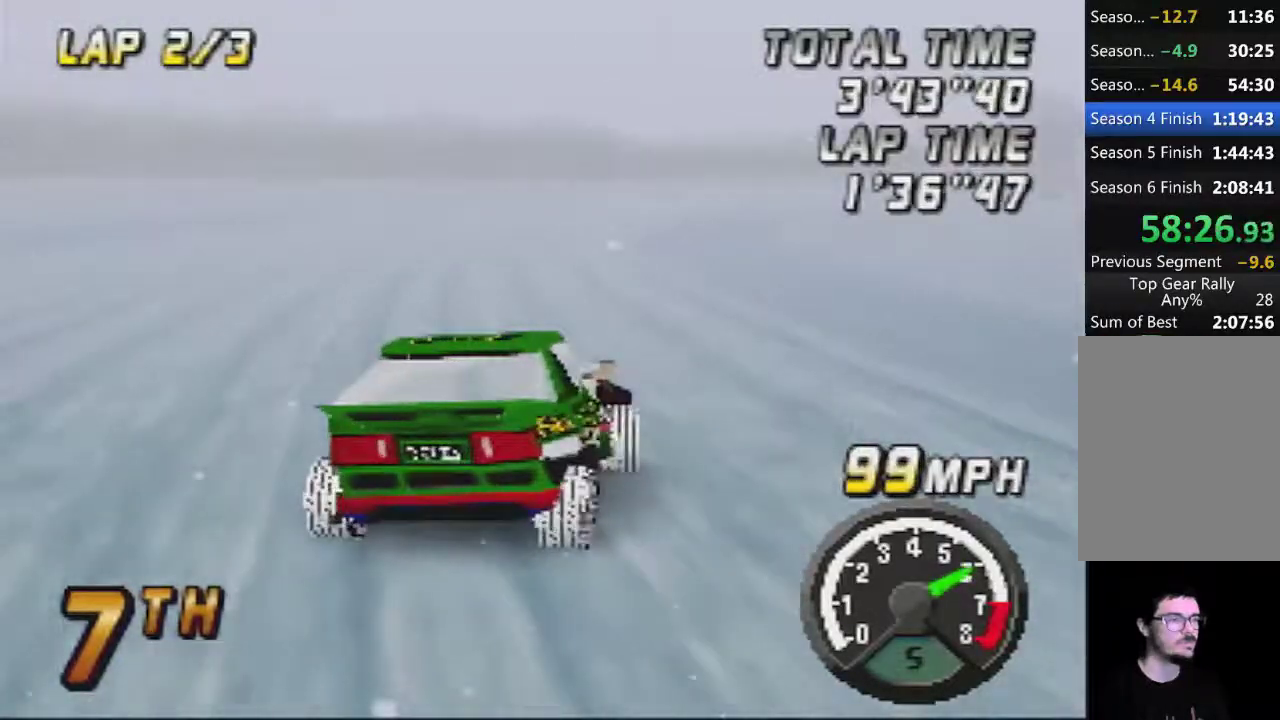
{"buttons": ["A"], "left_stick": "center", "events": []}
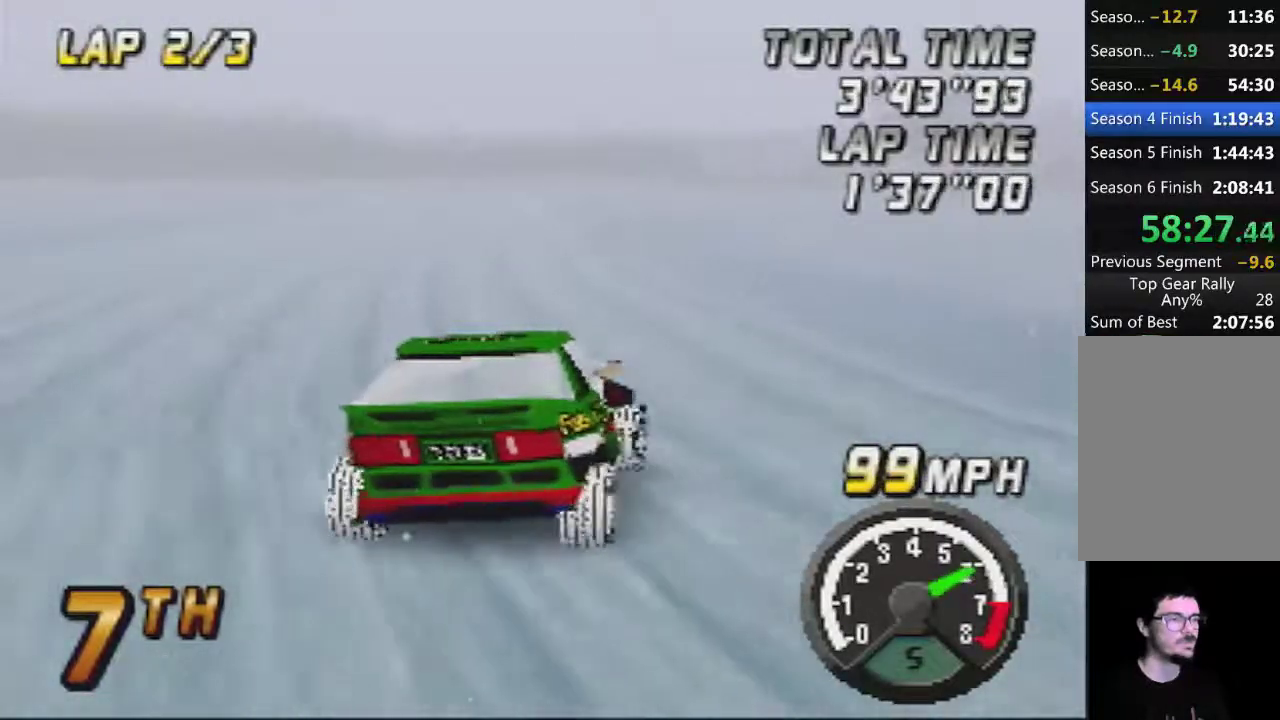
{"buttons": ["A"], "left_stick": "center", "events": [[333, "left_stick", "left"], [433, "left_stick", "center"]]}
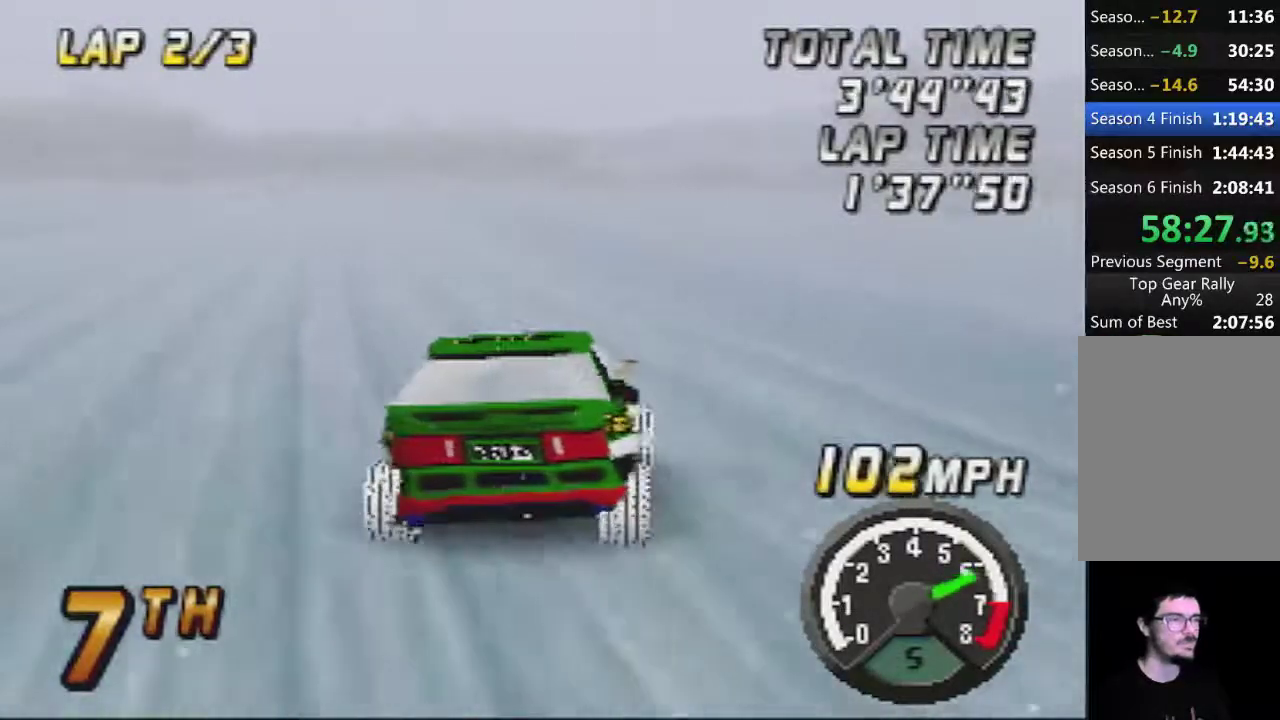
{"buttons": ["A"], "left_stick": "center", "events": []}
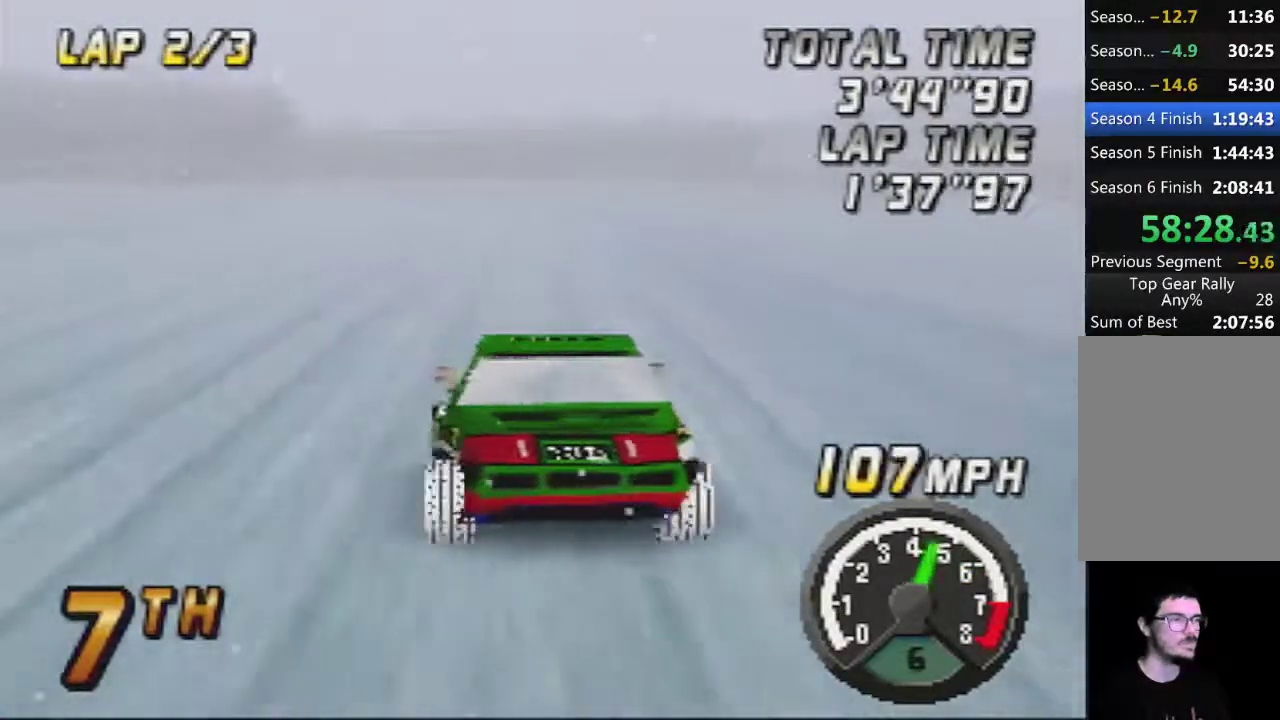
{"buttons": ["A"], "left_stick": "right", "events": [[483, "left_stick", "right"]]}
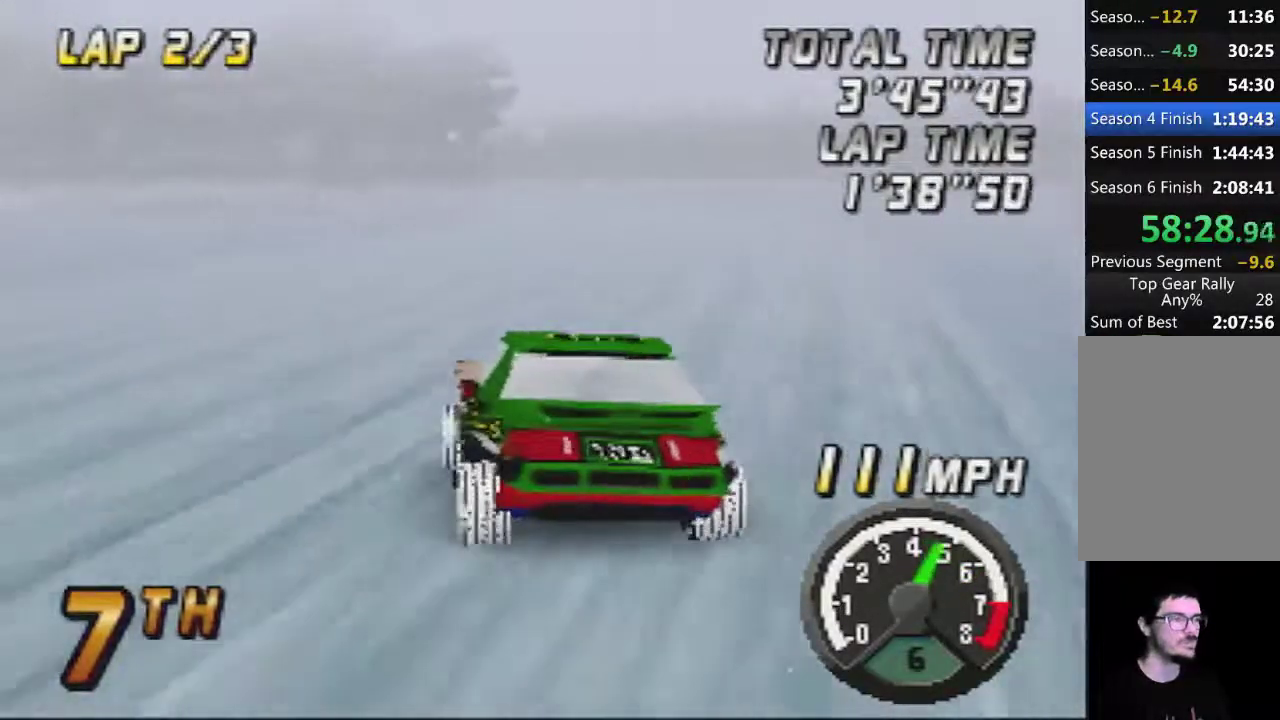
{"buttons": ["A"], "left_stick": "center", "events": [[133, "left_stick", "center"]]}
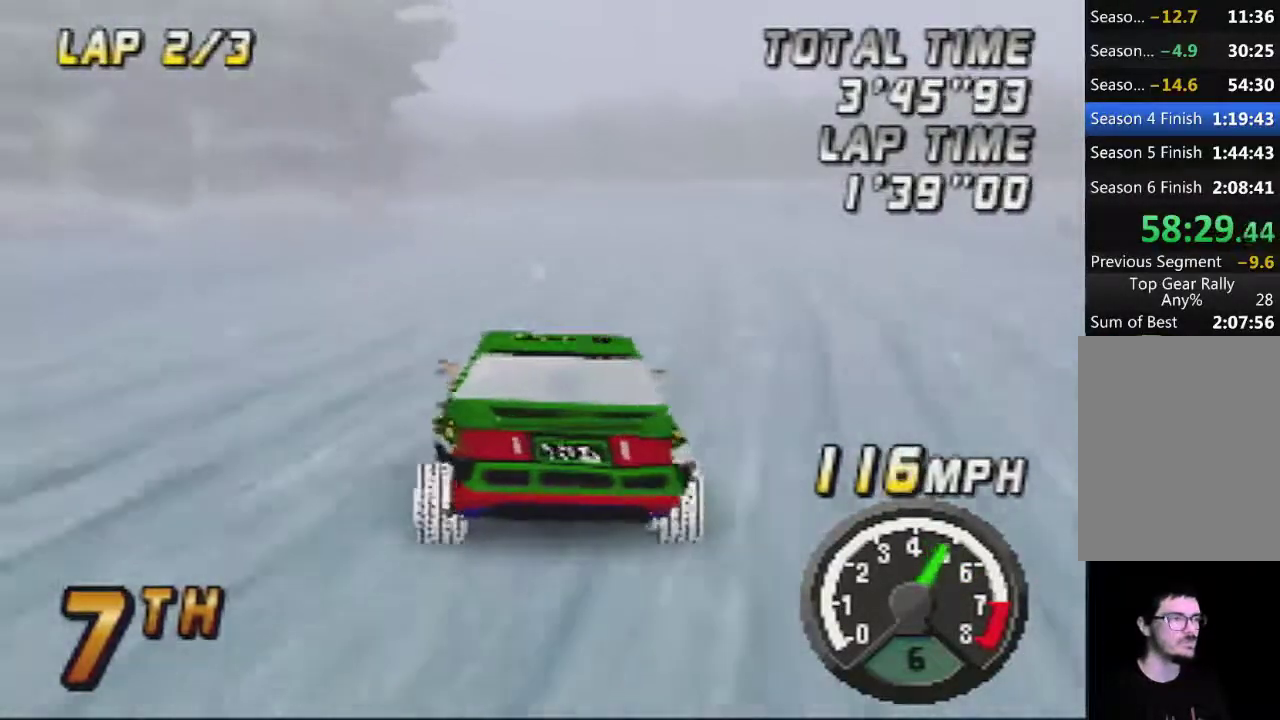
{"buttons": ["A"], "left_stick": "center", "events": [[233, "left_stick", "left"], [483, "left_stick", "center"]]}
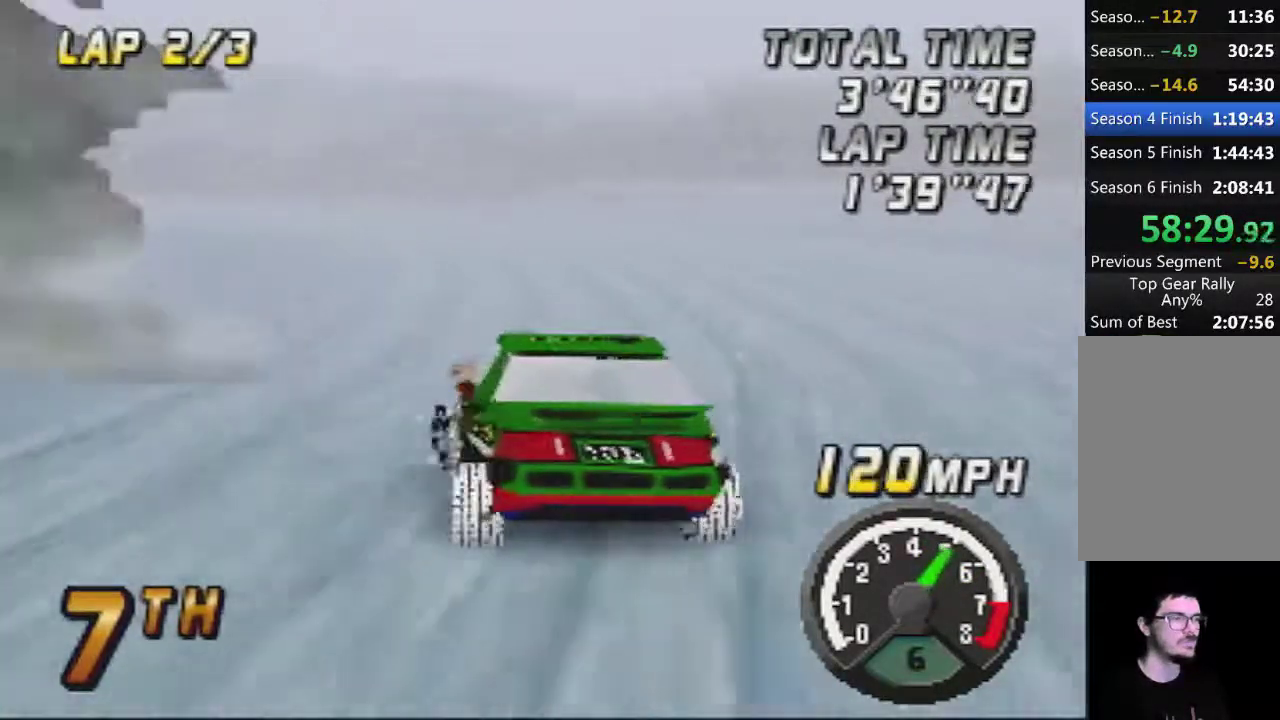
{"buttons": ["A"], "left_stick": "center", "events": [[300, "left_stick", "left"], [367, "left_stick", "center"]]}
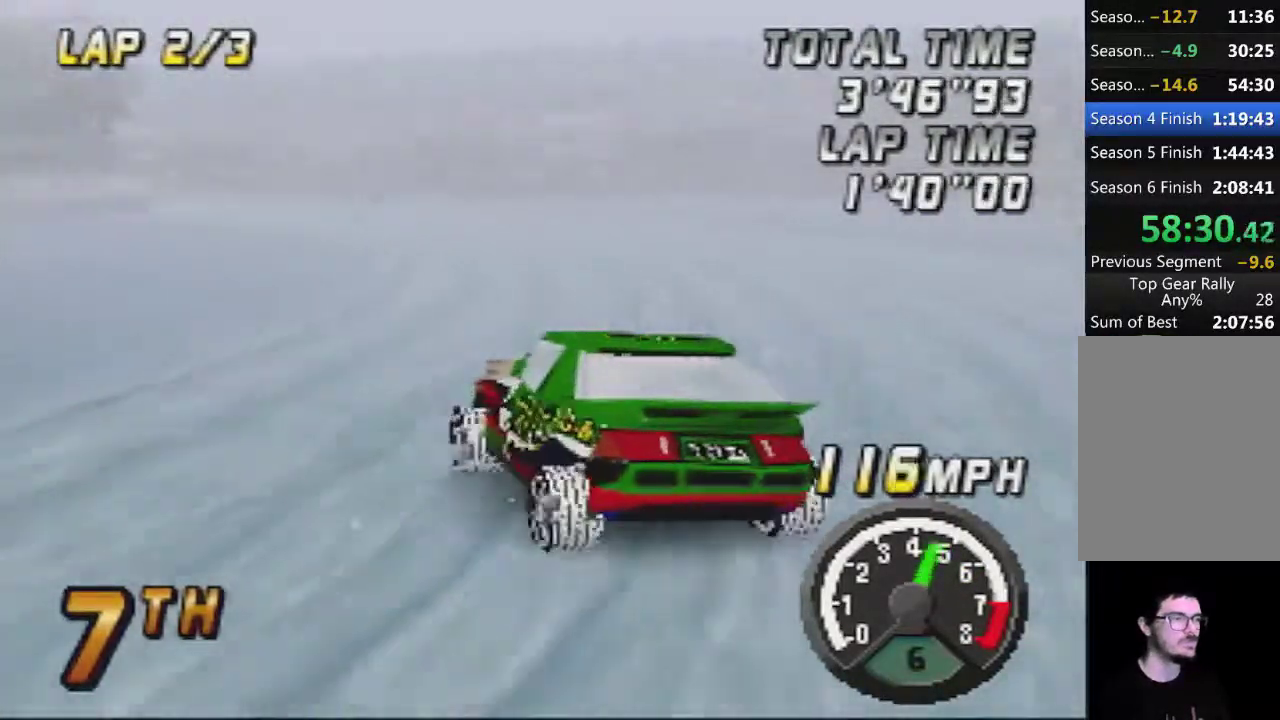
{"buttons": ["A"], "left_stick": "center", "events": []}
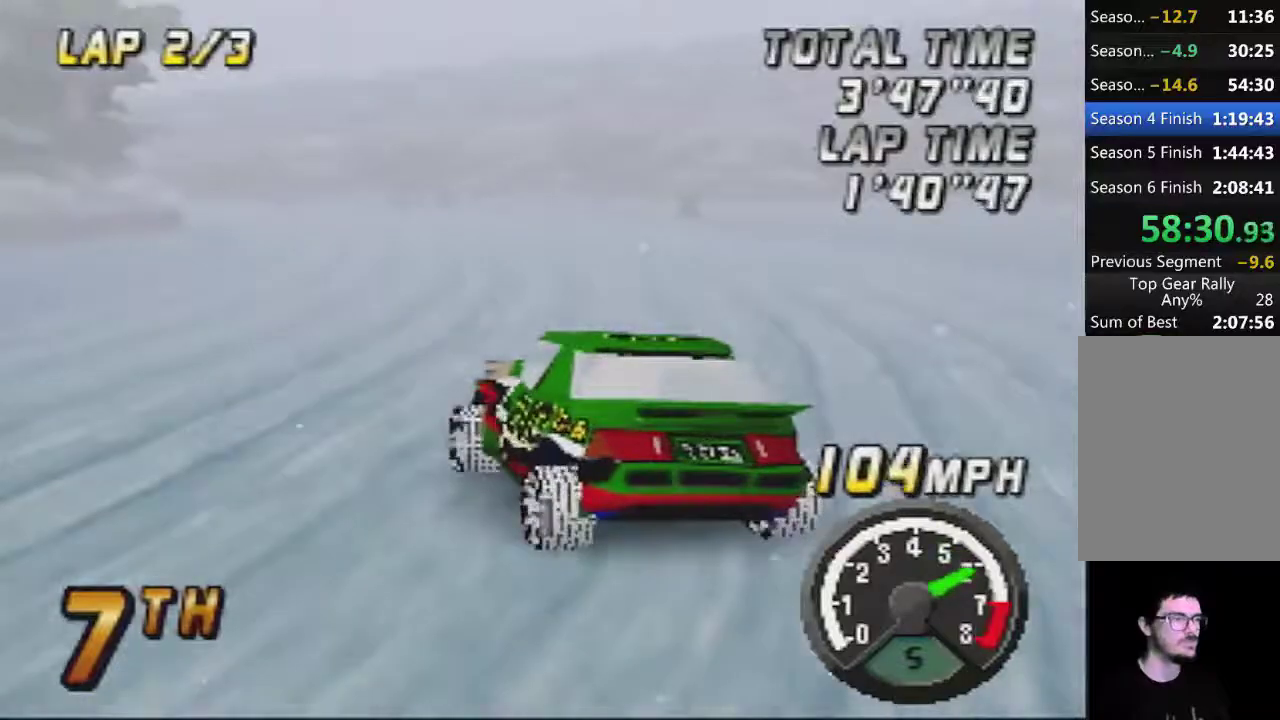
{"buttons": ["A"], "left_stick": "center", "events": [[50, "left_stick", "left"], [300, "left_stick", "center"]]}
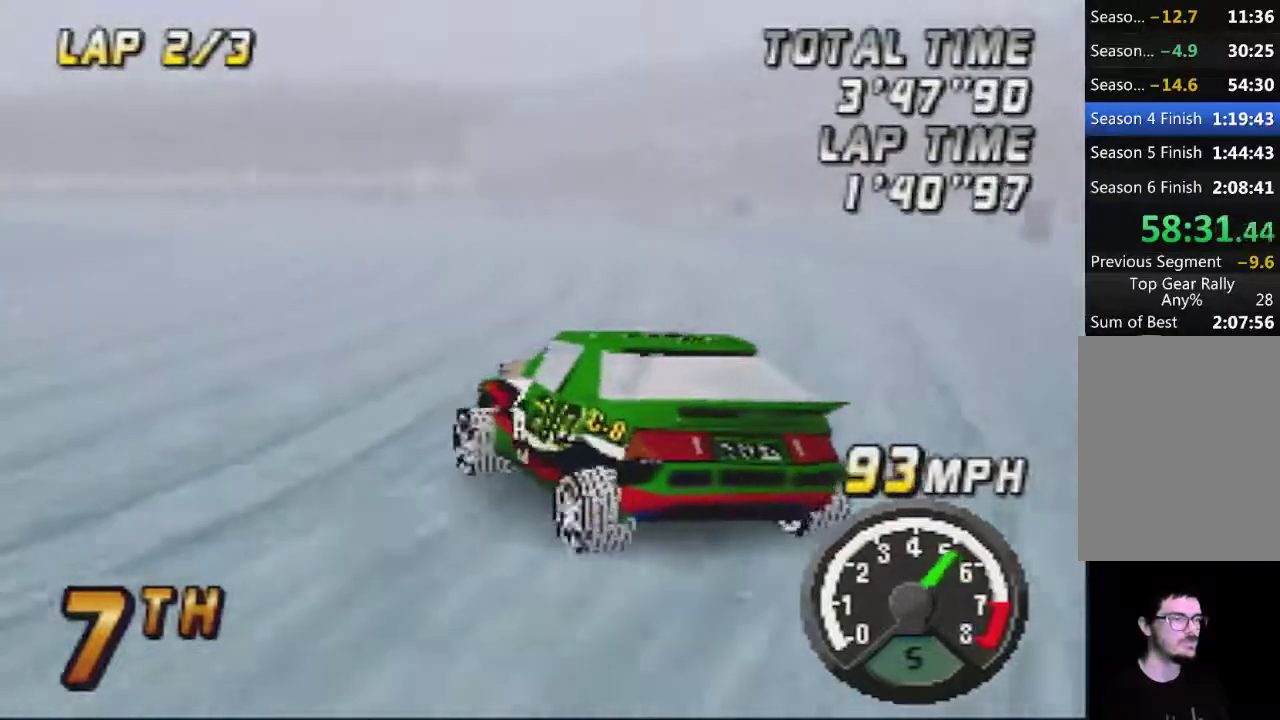
{"buttons": ["A"], "left_stick": "center", "events": []}
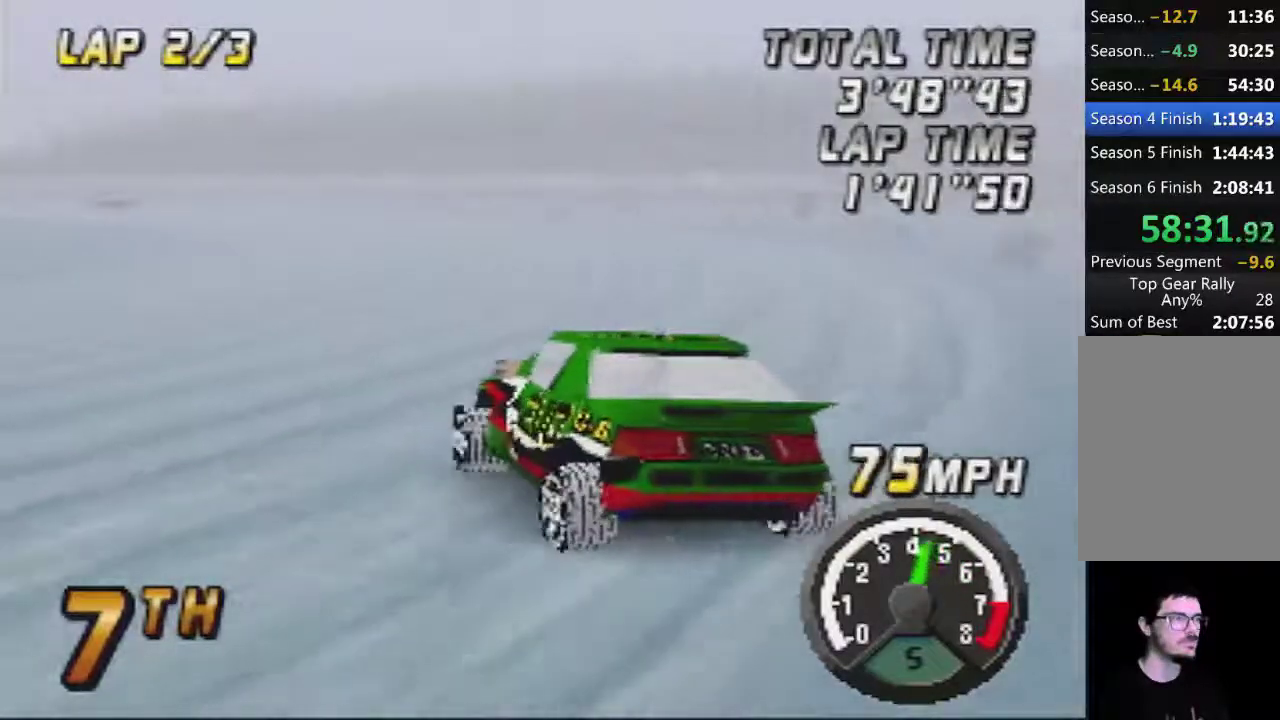
{"buttons": ["A"], "left_stick": "left", "events": [[383, "left_stick", "left"]]}
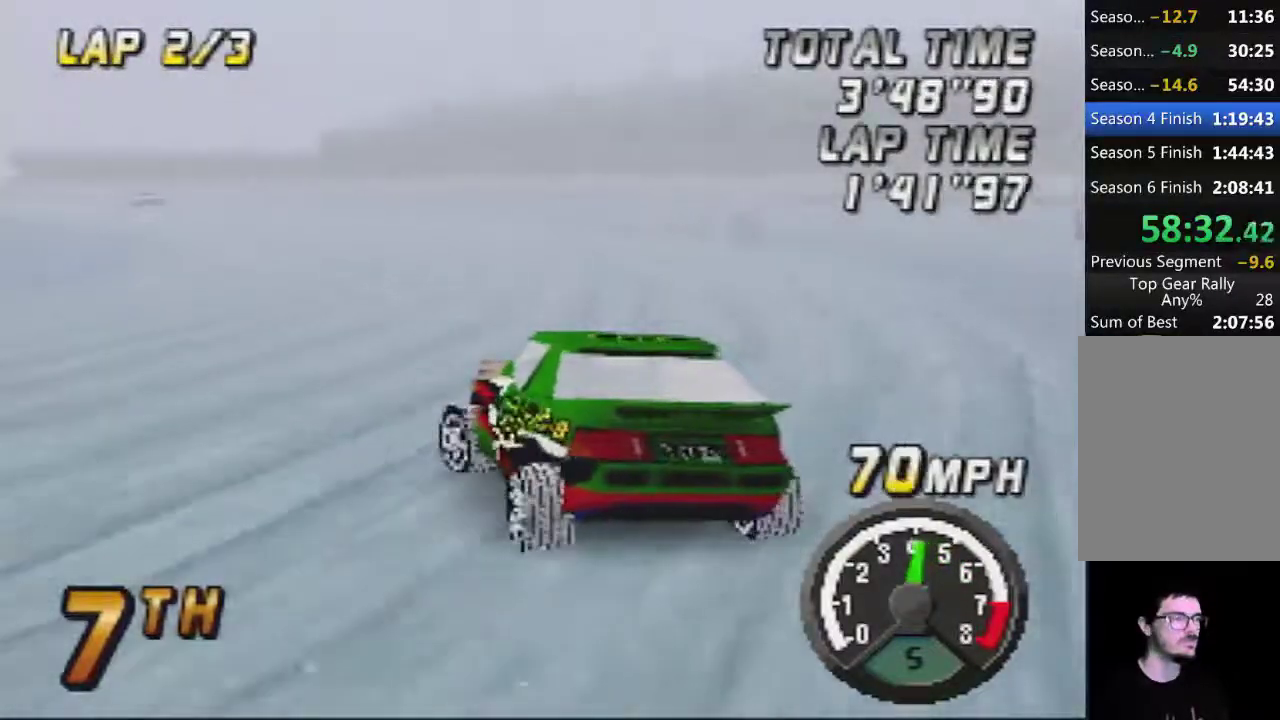
{"buttons": ["A"], "left_stick": "center", "events": [[17, "left_stick", "center"]]}
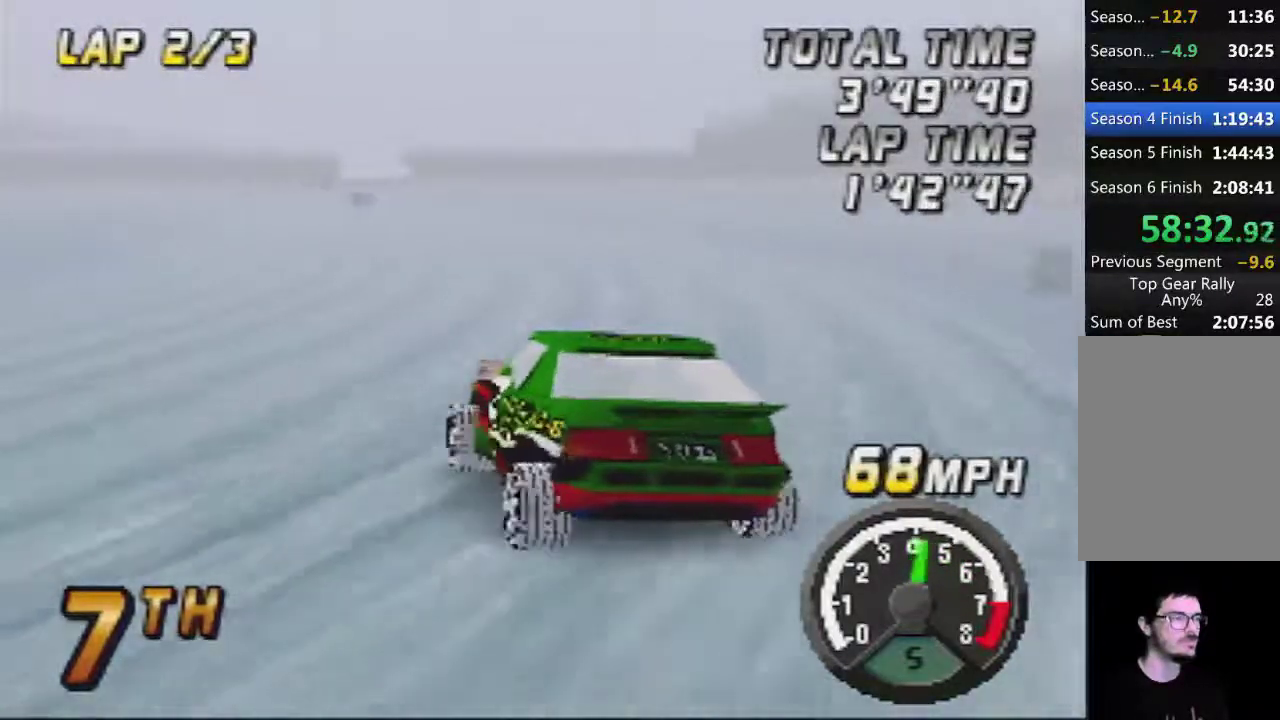
{"buttons": ["A"], "left_stick": "right", "events": [[483, "left_stick", "right"]]}
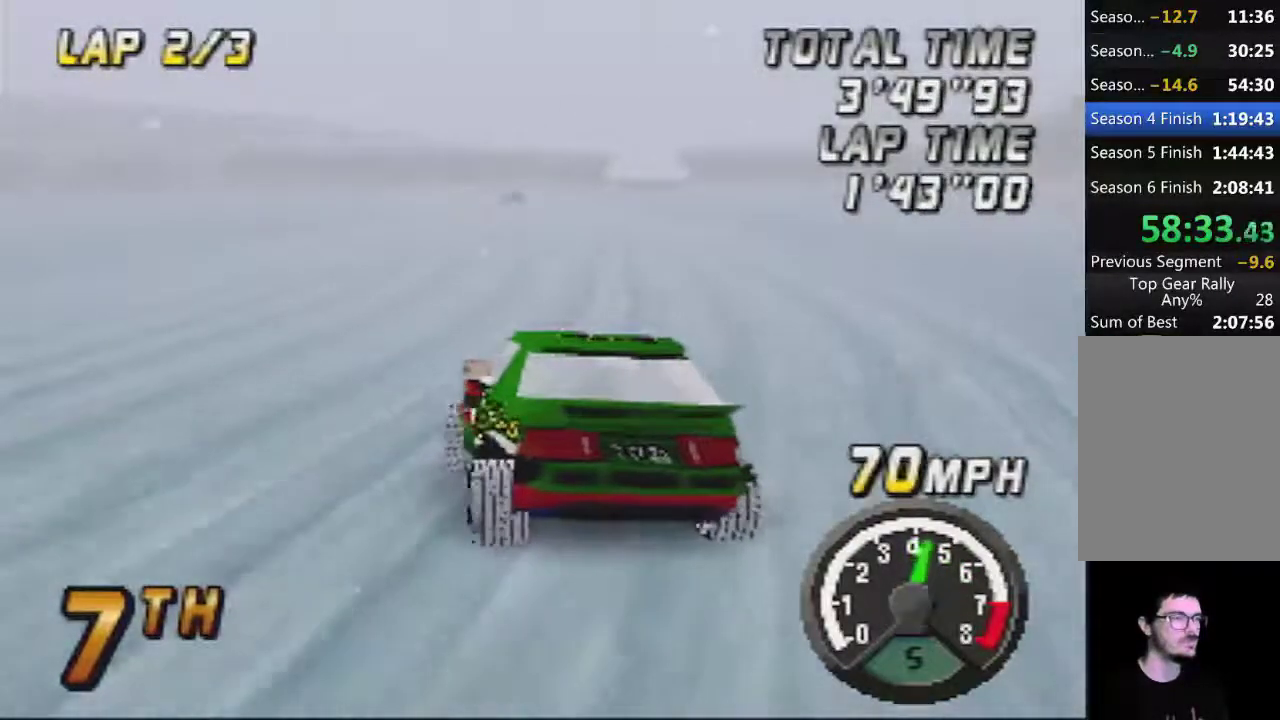
{"buttons": ["A"], "left_stick": "center", "events": [[67, "left_stick", "center"]]}
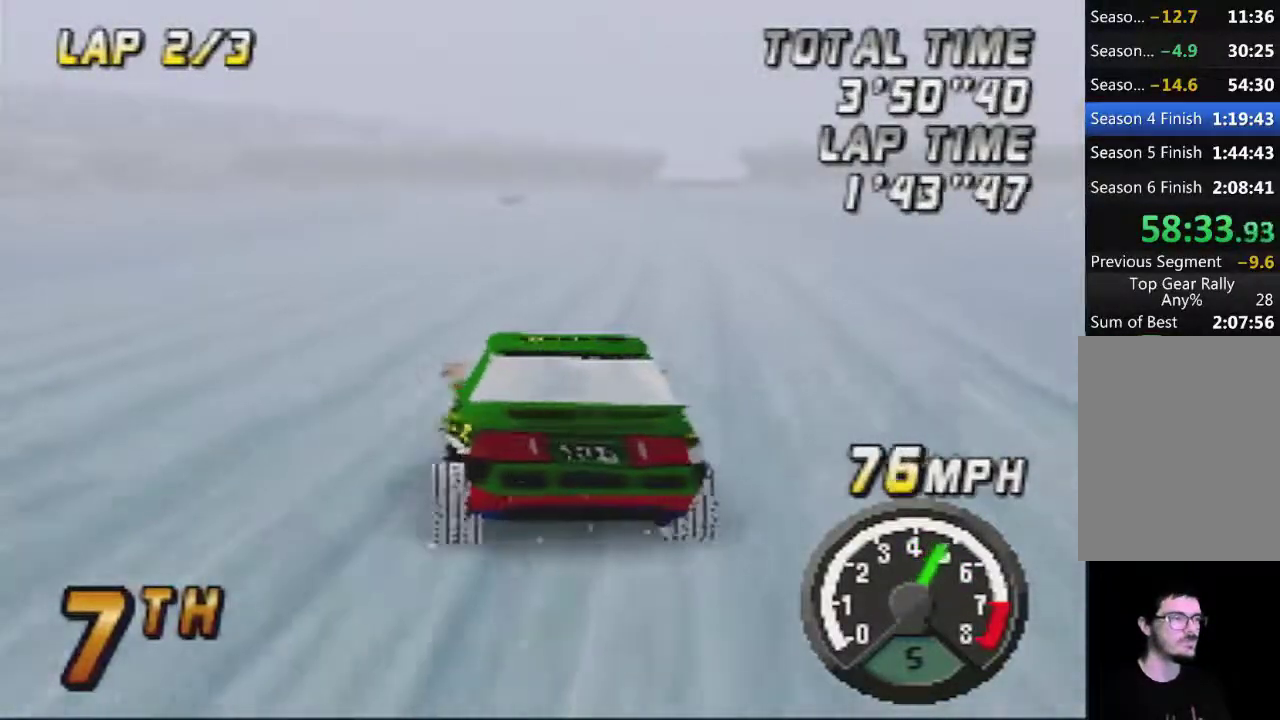
{"buttons": ["A"], "left_stick": "center", "events": []}
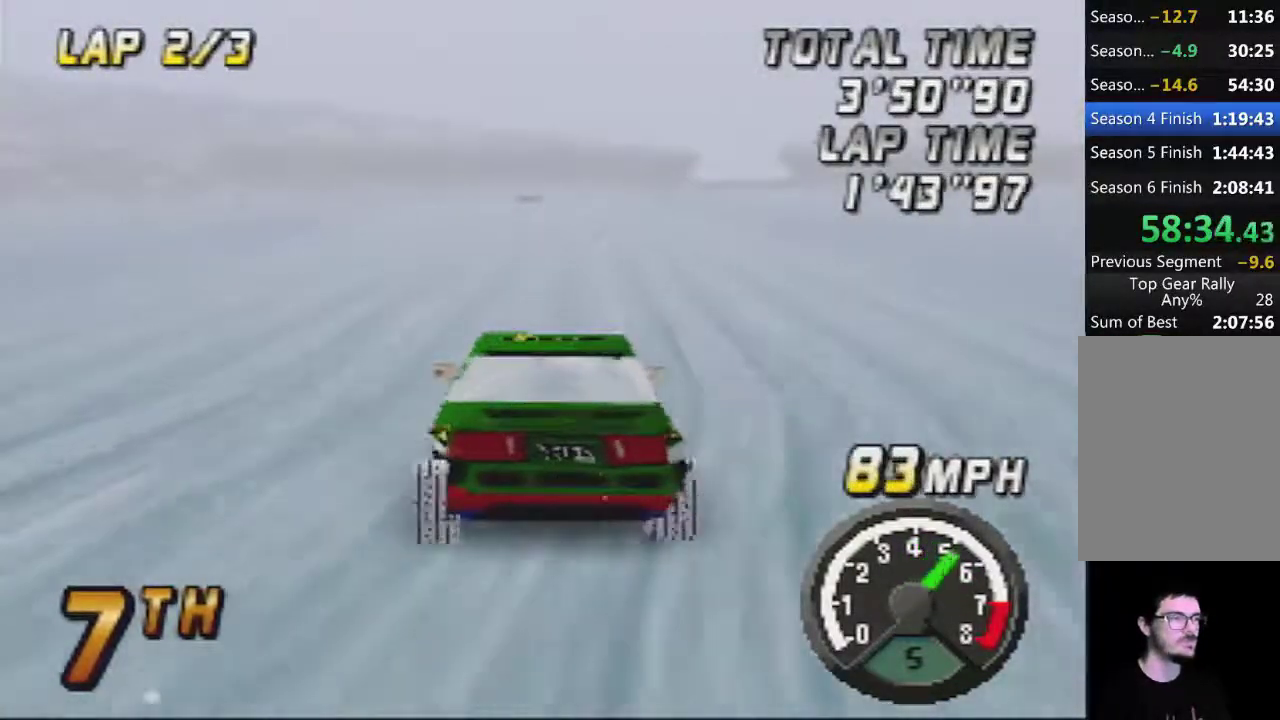
{"buttons": ["A"], "left_stick": "center", "events": []}
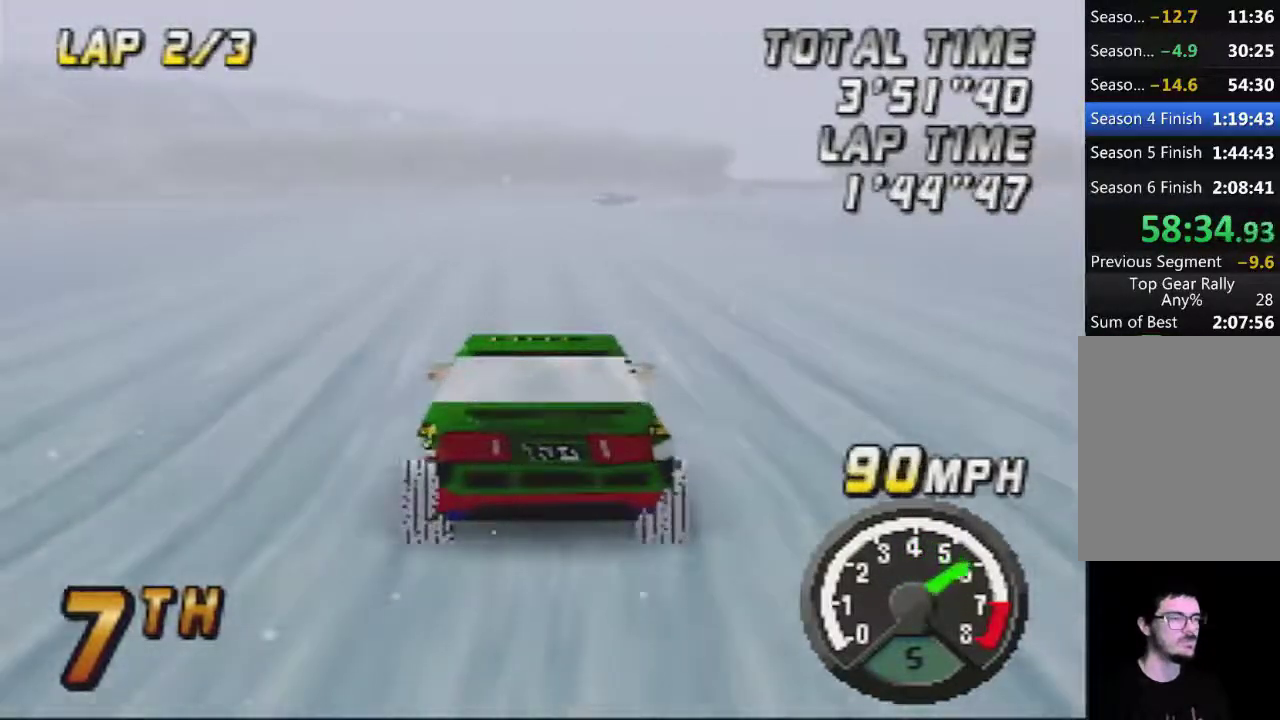
{"buttons": ["A"], "left_stick": "center", "events": []}
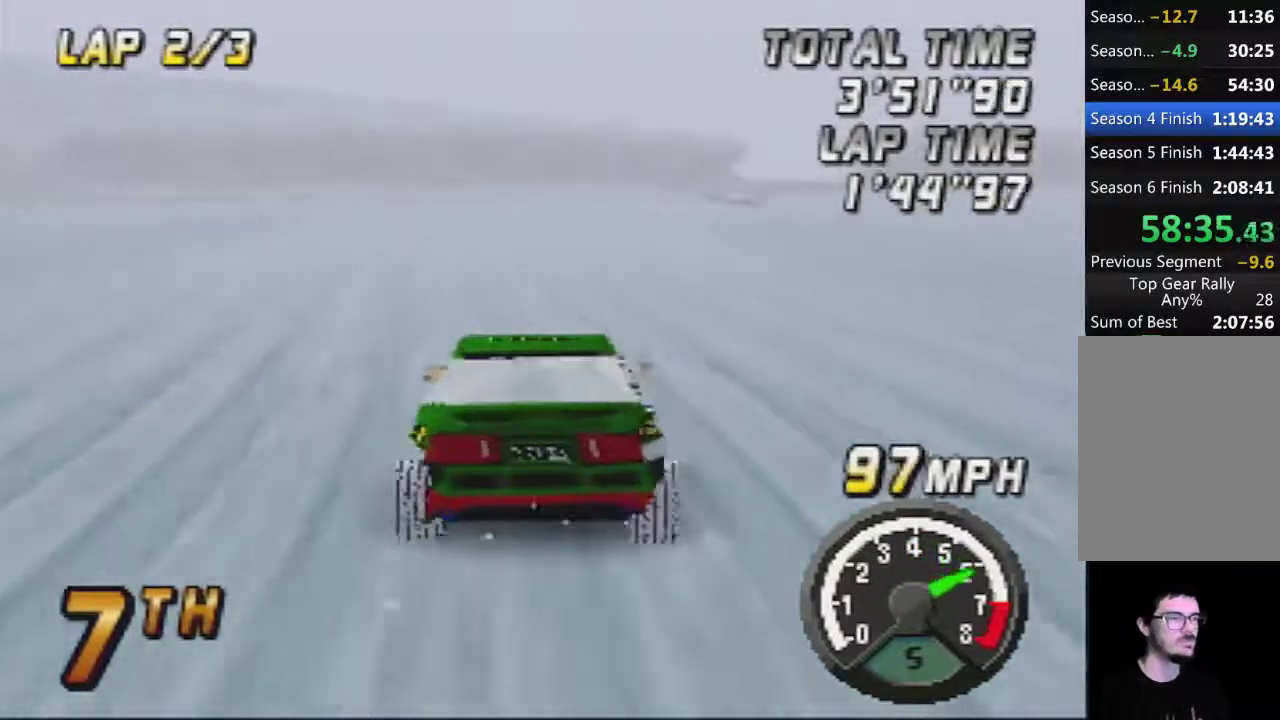
{"buttons": ["A"], "left_stick": "center", "events": []}
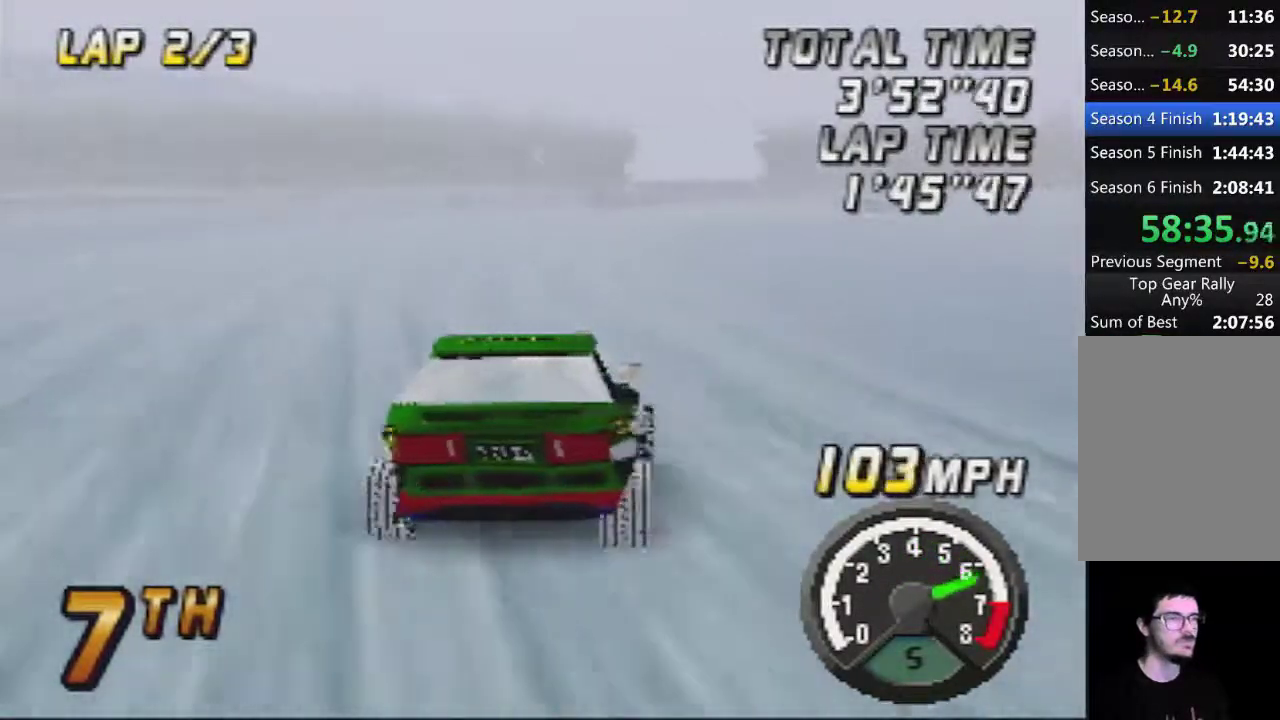
{"buttons": ["A"], "left_stick": "center", "events": []}
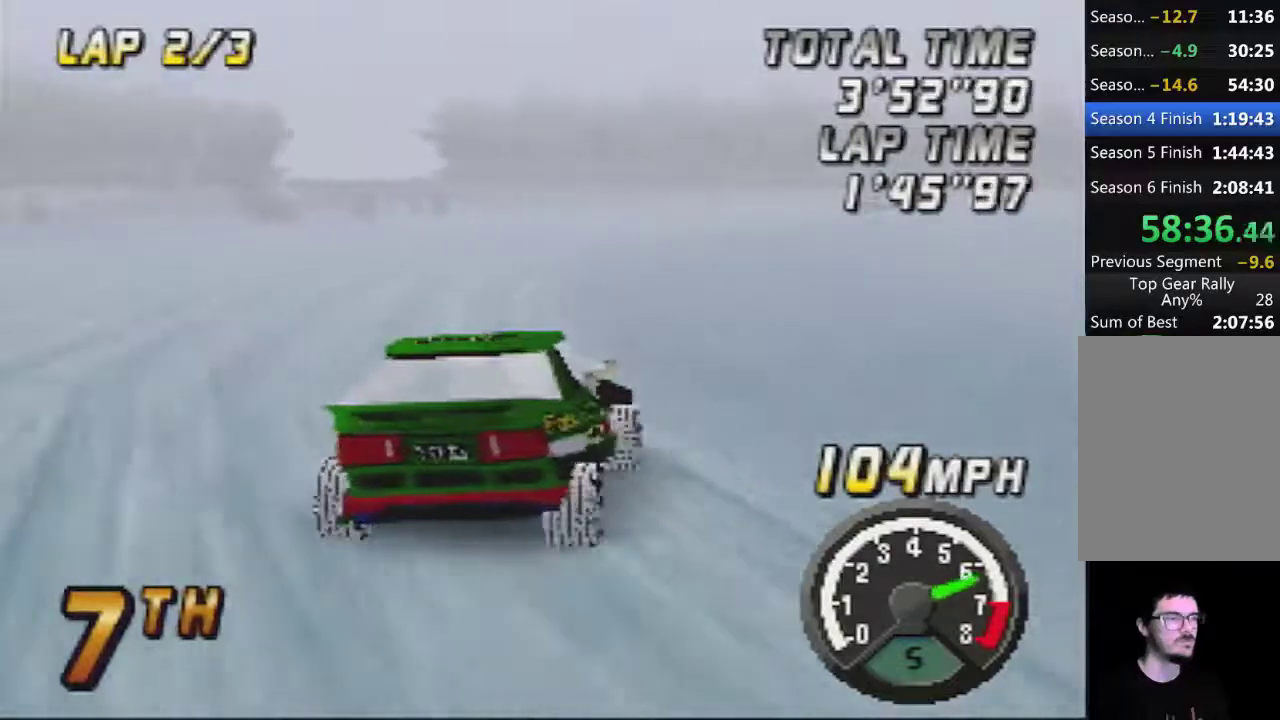
{"buttons": ["A"], "left_stick": "center", "events": []}
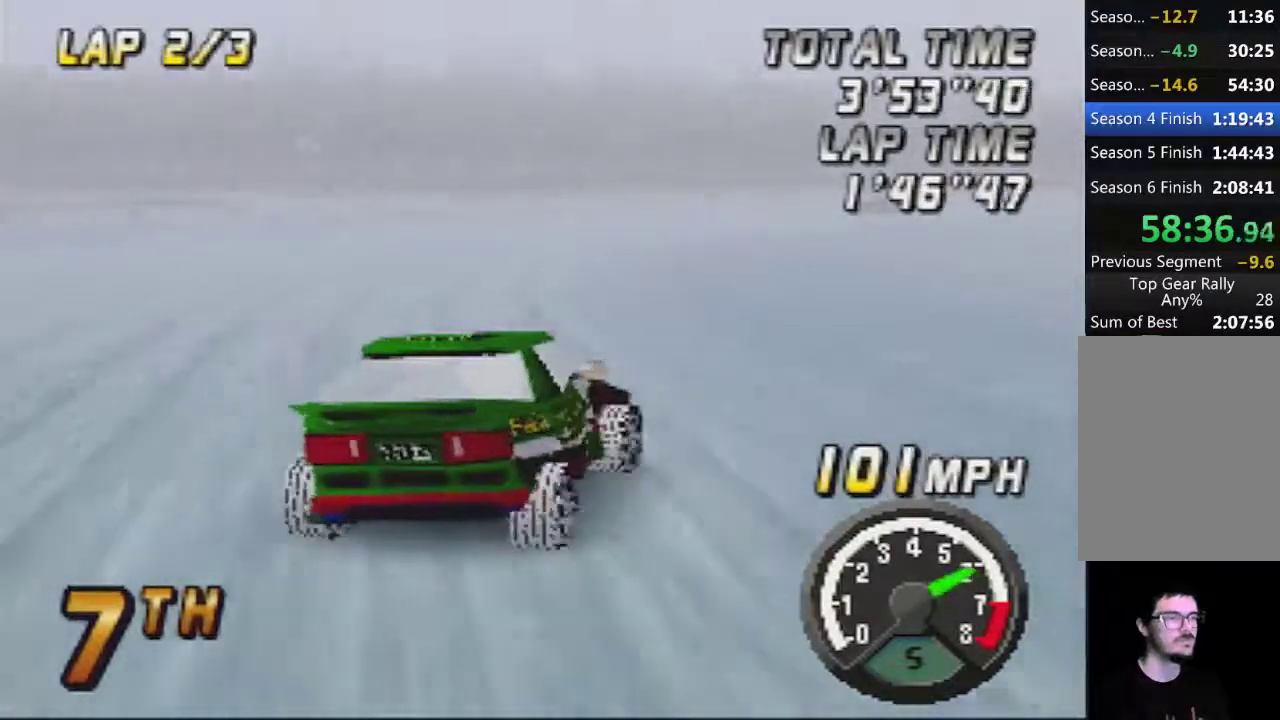
{"buttons": ["A"], "left_stick": "right", "events": [[500, "left_stick", "right"]]}
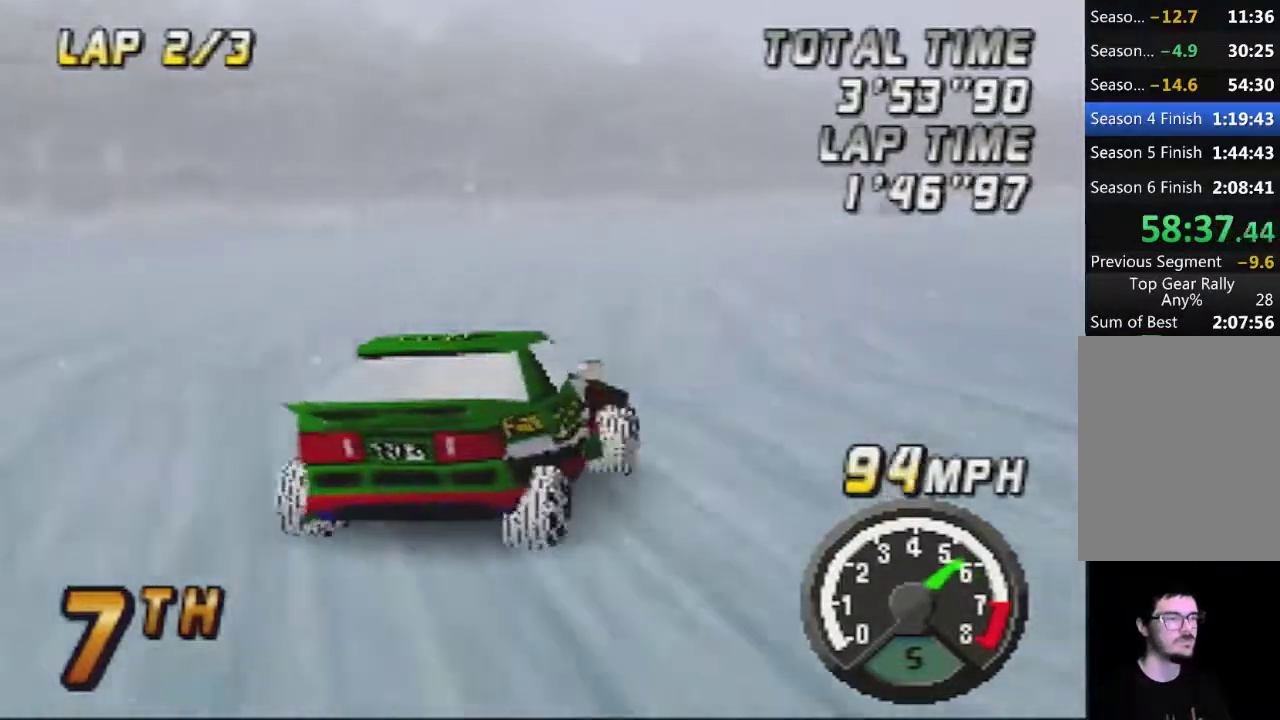
{"buttons": ["A"], "left_stick": "center", "events": [[283, "left_stick", "center"]]}